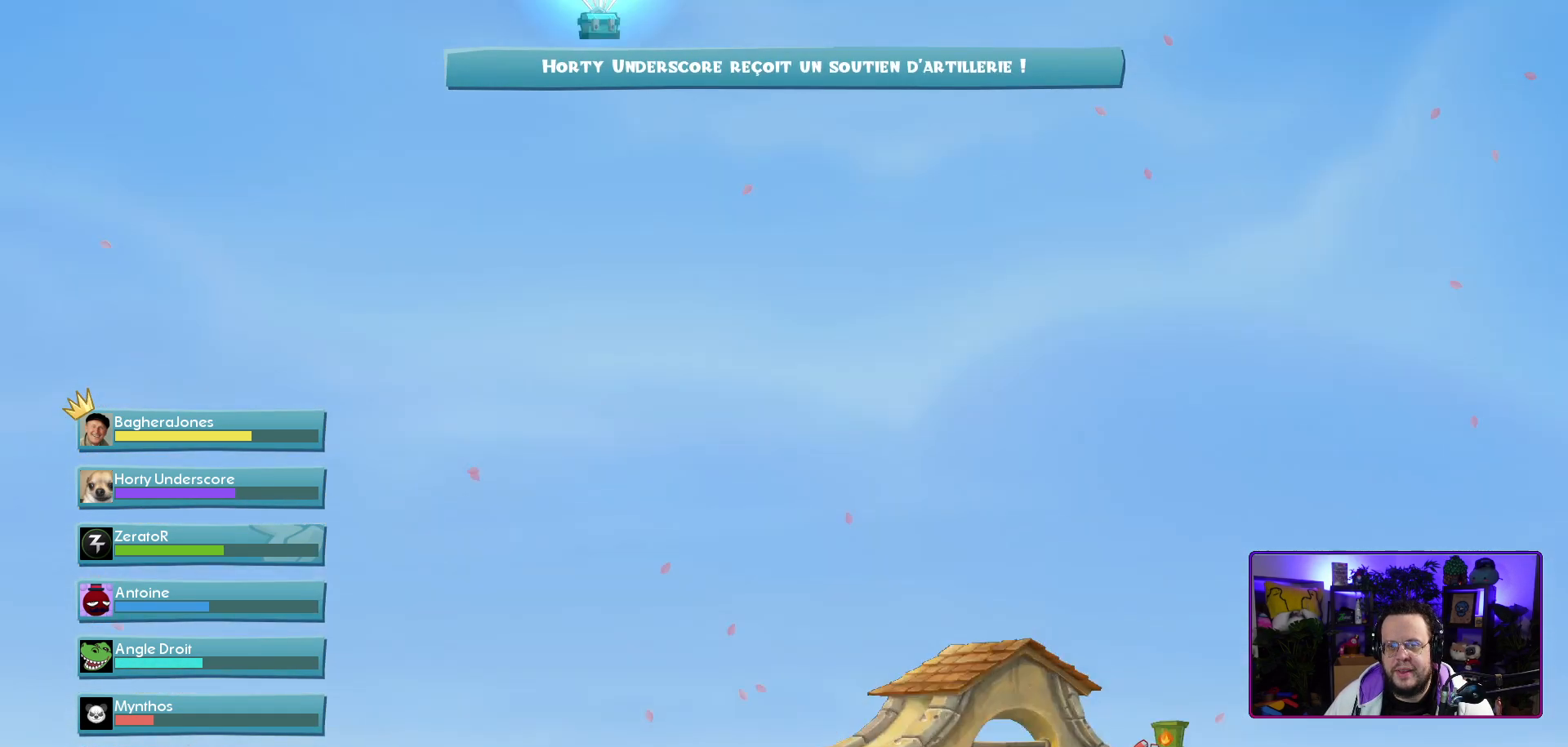
Gameplay with a controller (Xbox layout); each line is a JSON object with the inputs held at the frame after it. "events" lists button and stick changes between this image and that frame as [ms after this image, input, new state], when the widget could be followed in between. Not read: L3.
{"buttons": ["X"], "left_stick": "center", "right_stick": "center", "events": [[450, "X", "down"]]}
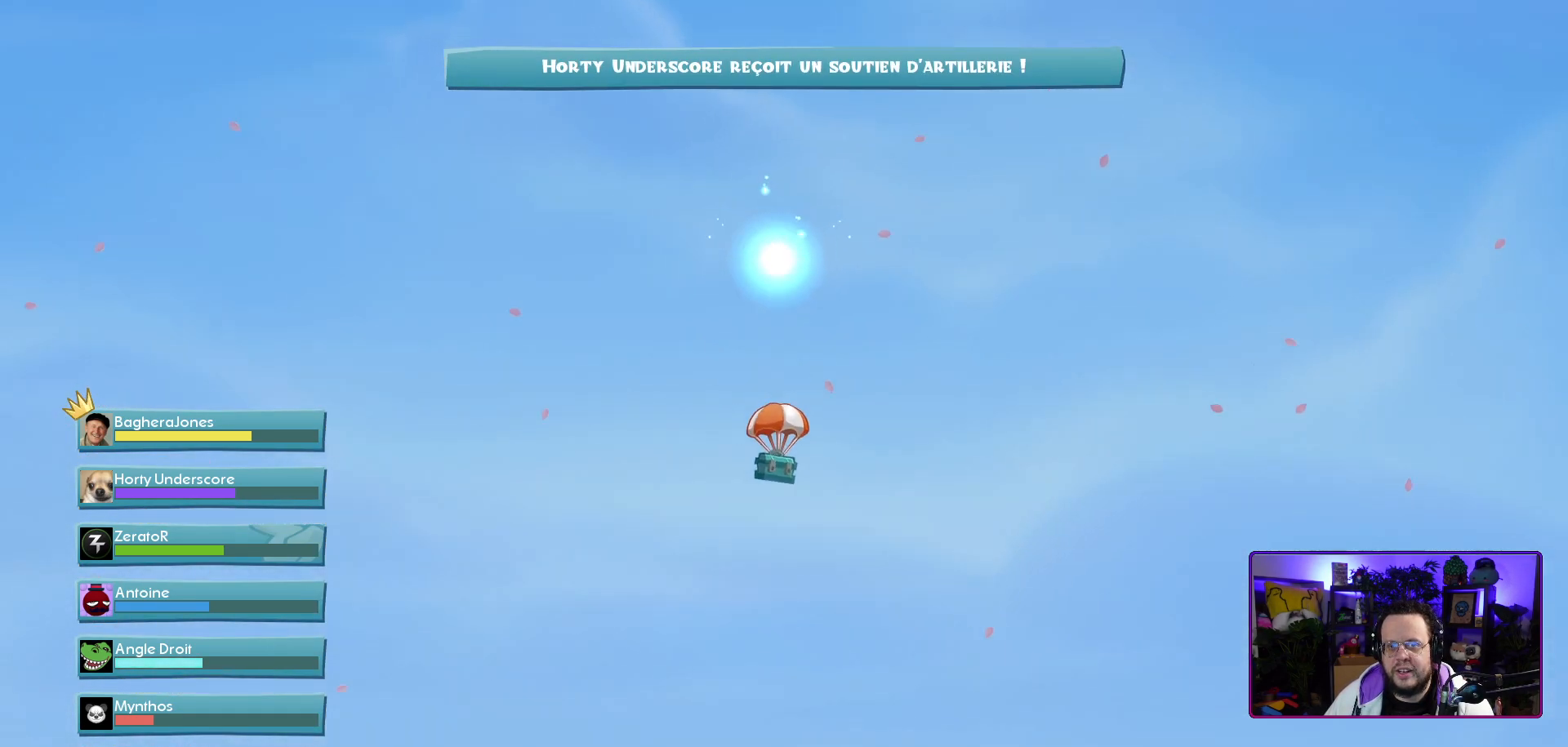
{"buttons": [], "left_stick": "center", "right_stick": "down", "events": [[133, "X", "up"], [350, "right_stick", "down"]]}
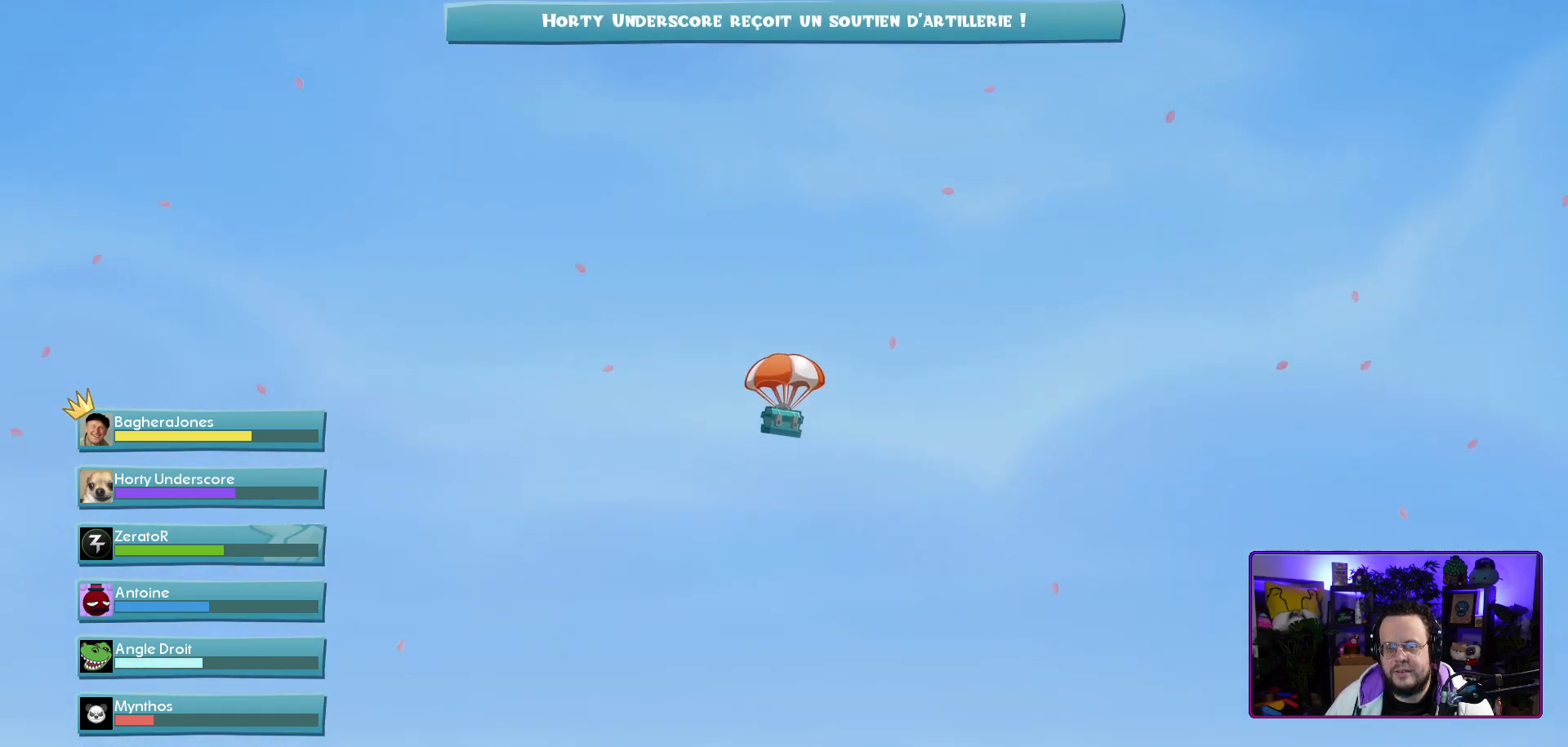
{"buttons": [], "left_stick": "center", "right_stick": "center", "events": [[100, "right_stick", "center"], [233, "X", "down"], [433, "X", "up"]]}
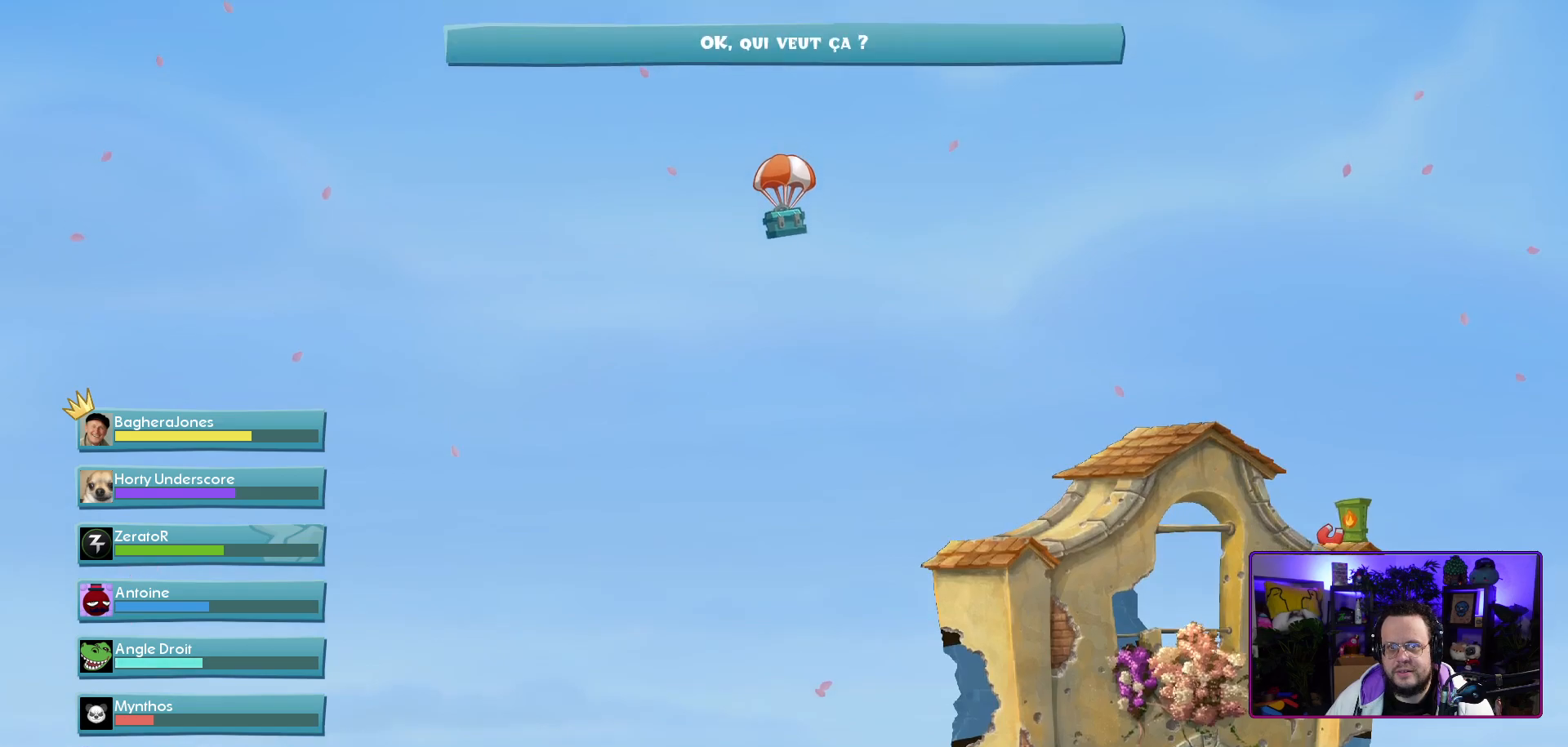
{"buttons": [], "left_stick": "center", "right_stick": "center", "events": [[133, "right_stick", "down"], [417, "right_stick", "center"]]}
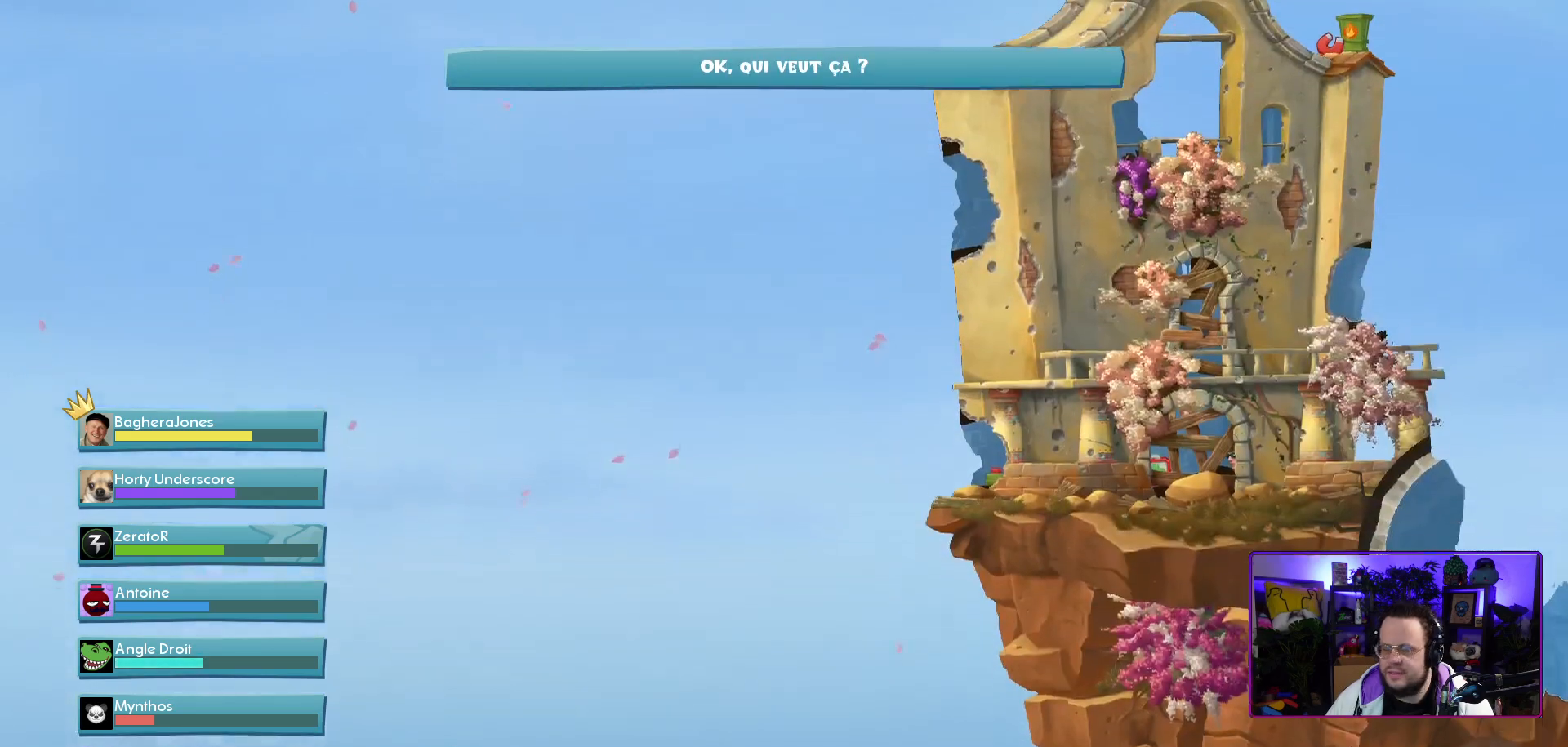
{"buttons": [], "left_stick": "center", "right_stick": "center", "events": [[100, "X", "down"], [283, "X", "up"]]}
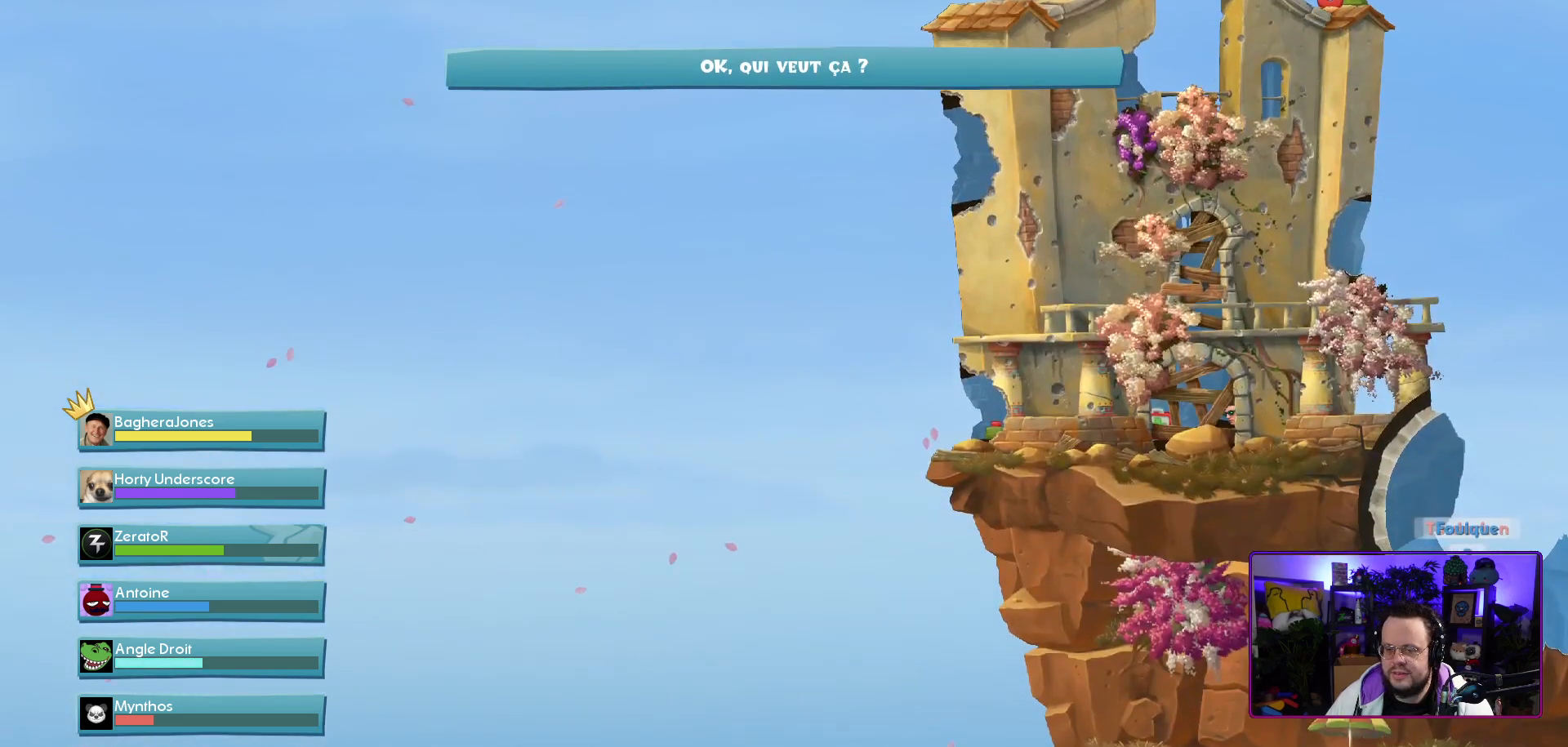
{"buttons": ["X"], "left_stick": "center", "right_stick": "center", "events": [[383, "X", "down"]]}
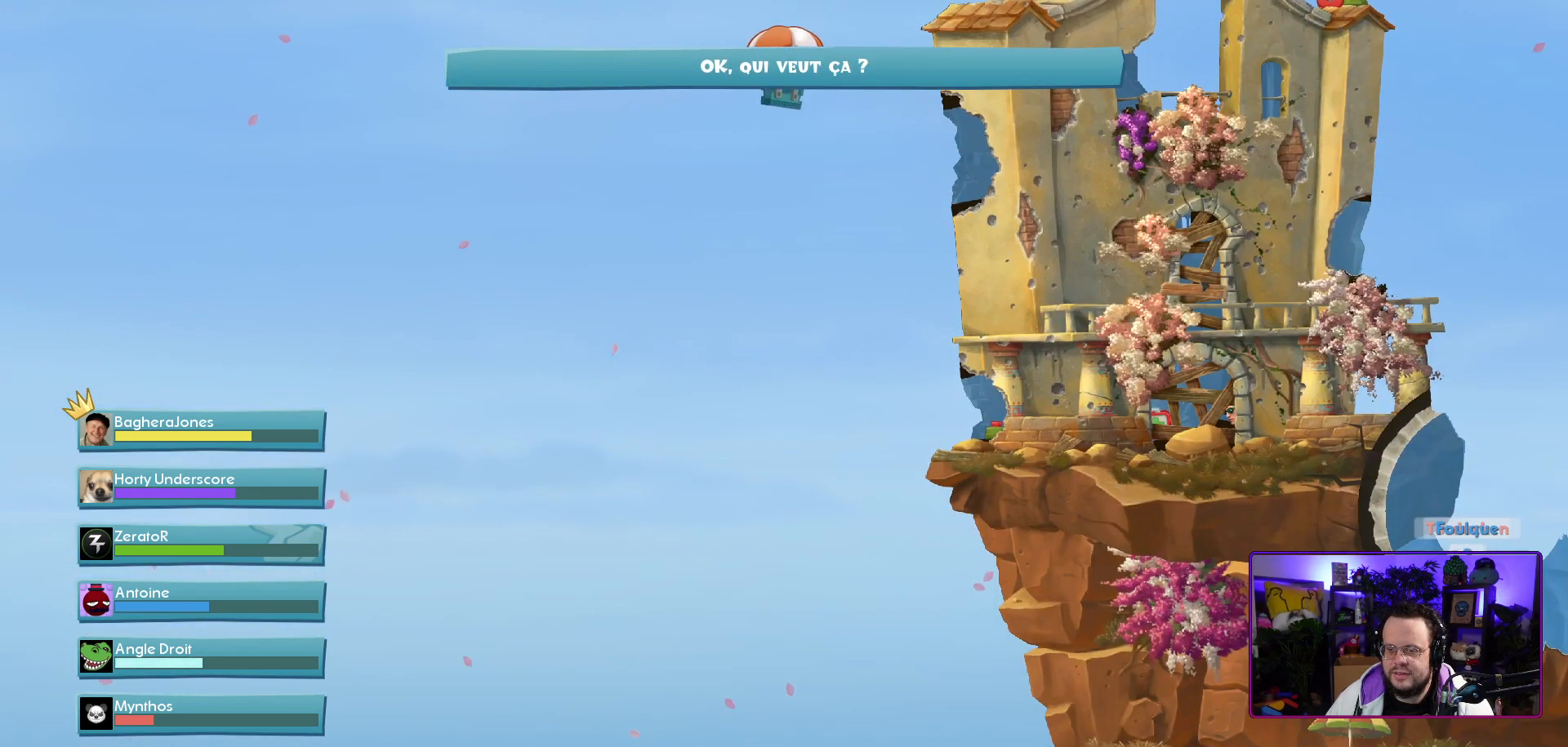
{"buttons": [], "left_stick": "center", "right_stick": "down", "events": [[83, "X", "up"], [217, "right_stick", "down"]]}
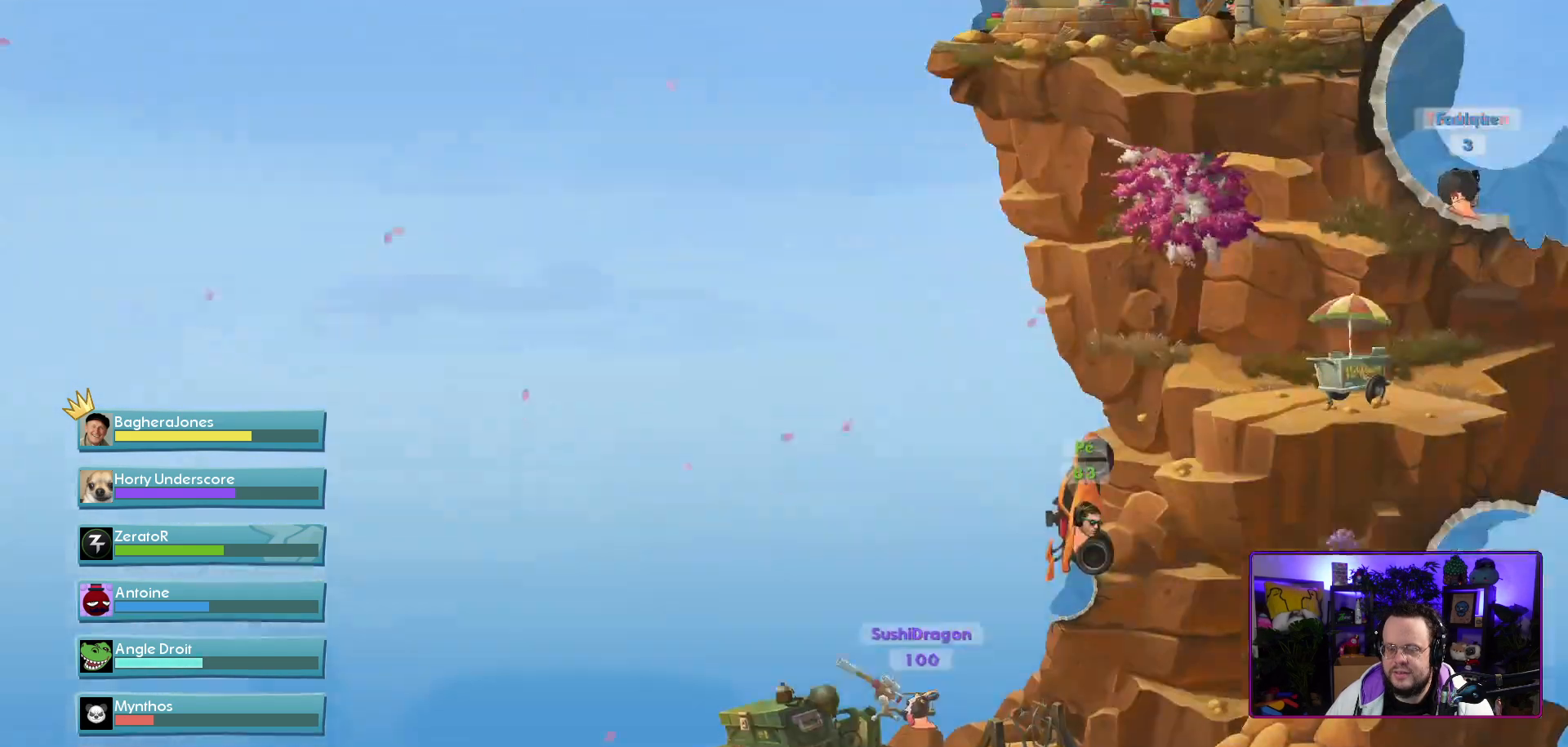
{"buttons": [], "left_stick": "center", "right_stick": "center", "events": [[183, "right_stick", "center"]]}